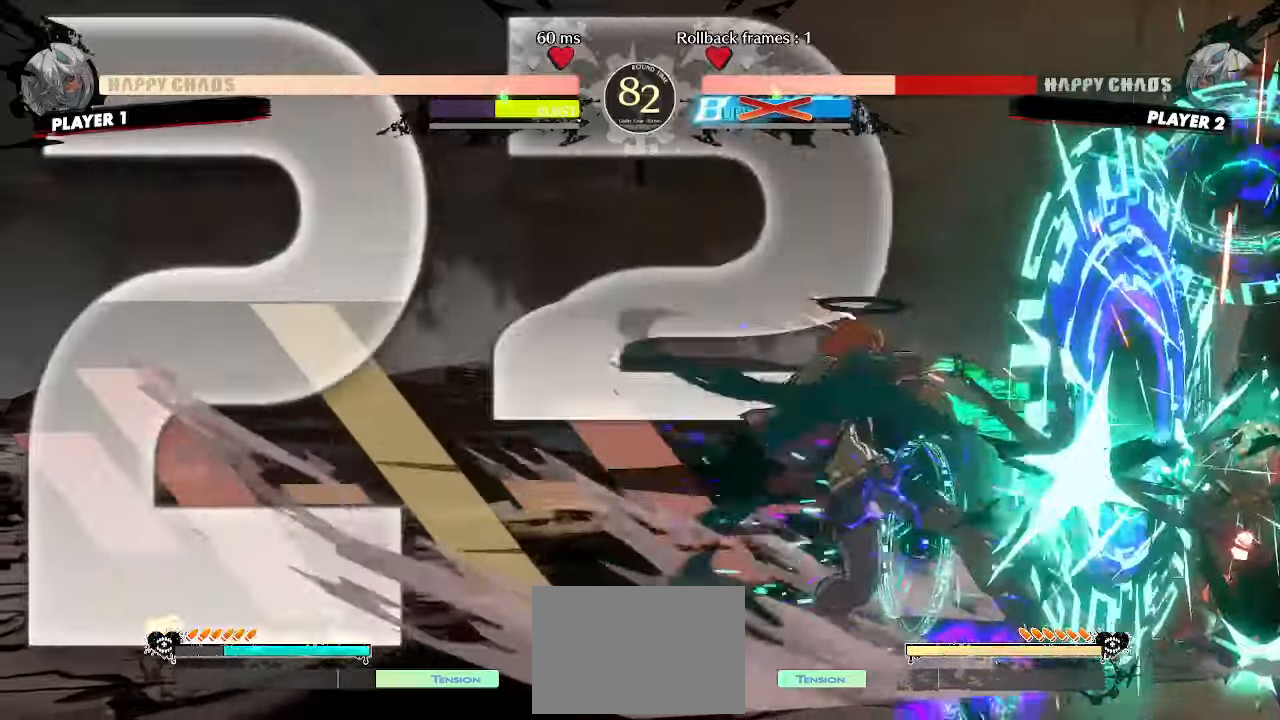
Gameplay with a controller (arcade stick); each line is a JSON object with the inputs held at the frame after it (dt_ms = milliseconds from this image to that frame). "events" lists button and stick changes between this image and that frame as [ms after this image, input, new state], when the widget could be followed in between. Not read: L3 R3 other_buttons.
{"dt_ms": 500, "buttons": ["DPAD_LEFT"], "events": [[83, "DPAD_RIGHT", "up"], [133, "DPAD_LEFT", "down"]]}
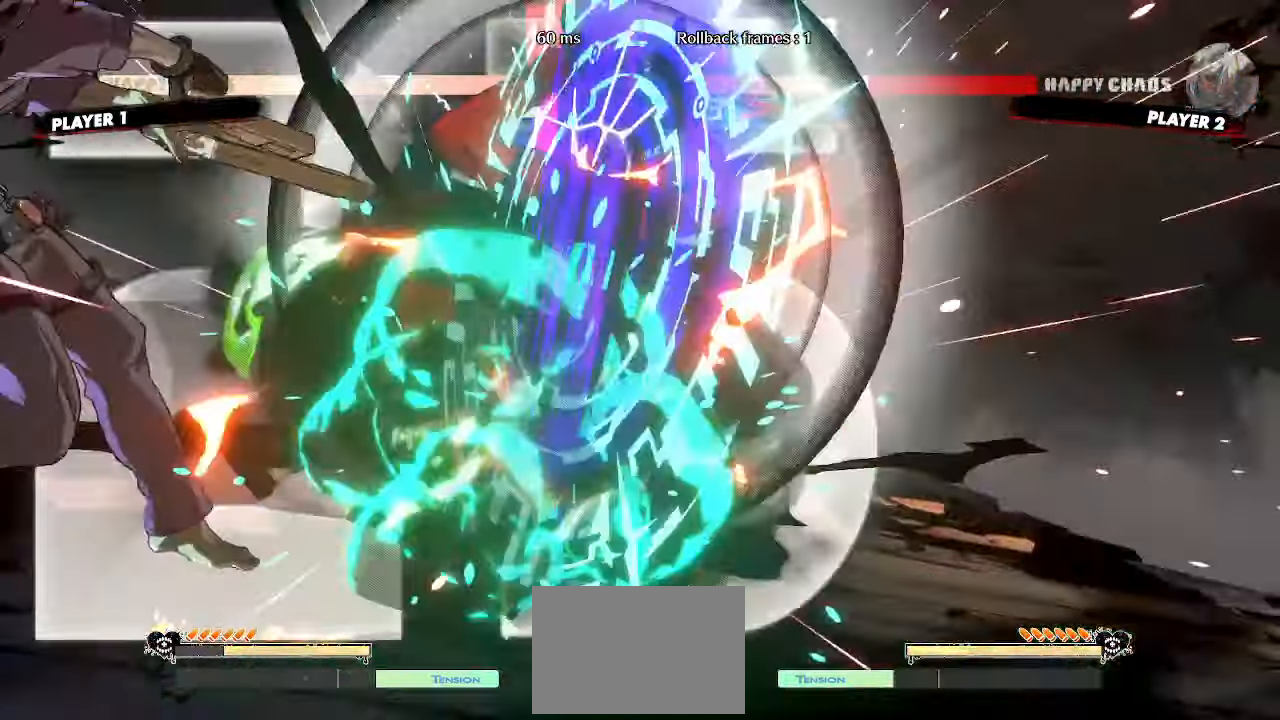
{"dt_ms": 1000, "buttons": ["DPAD_LEFT"]}
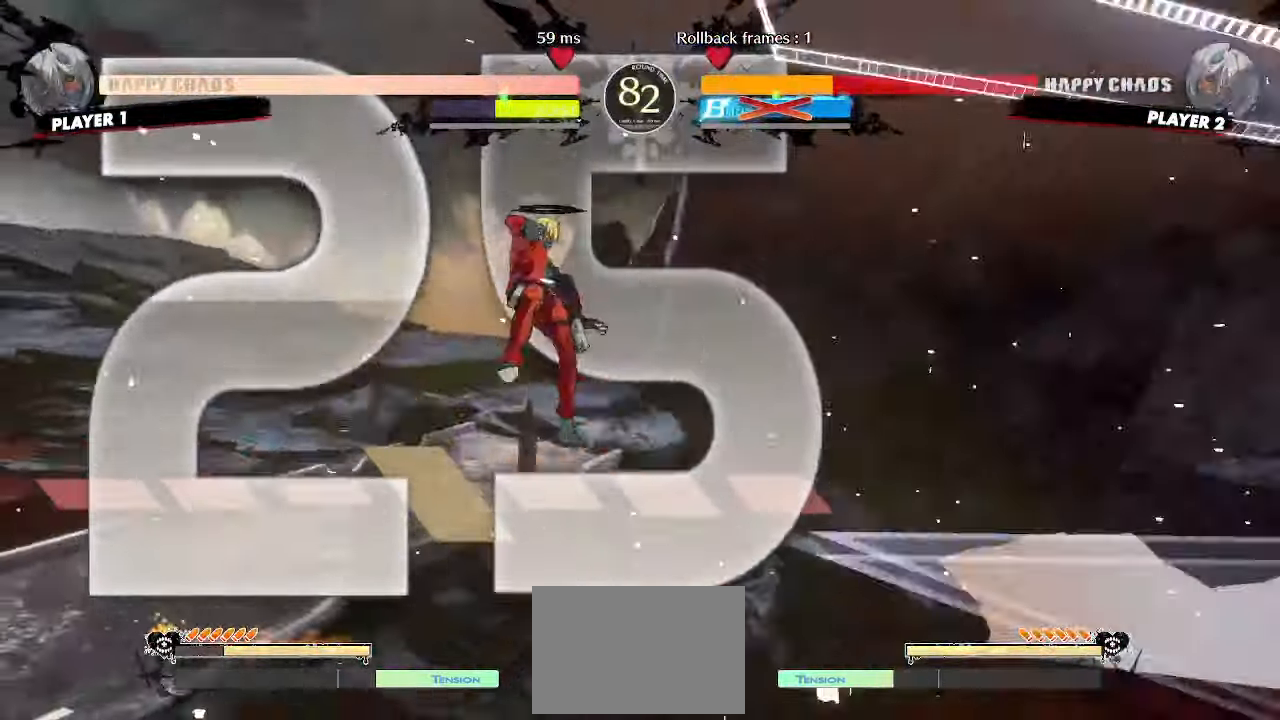
{"dt_ms": 500, "buttons": ["K"]}
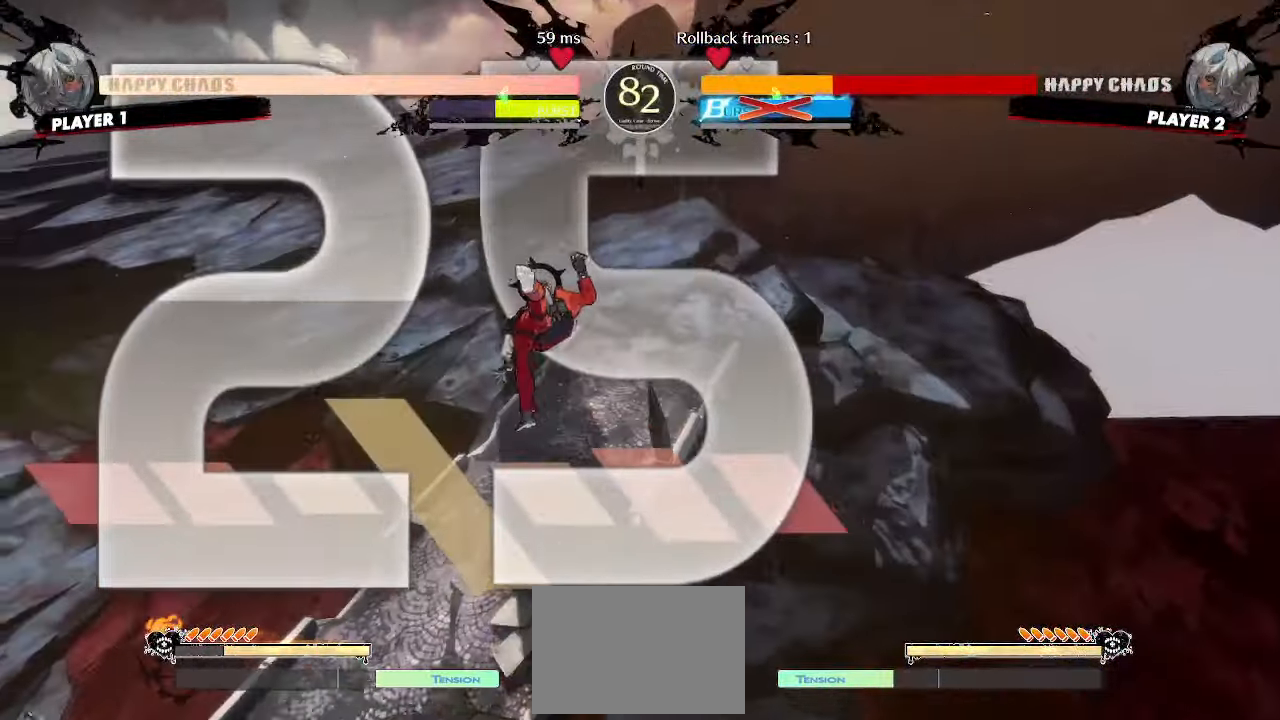
{"dt_ms": 500, "buttons": [], "events": [[83, "K", "up"], [167, "K", "down"], [283, "K", "up"]]}
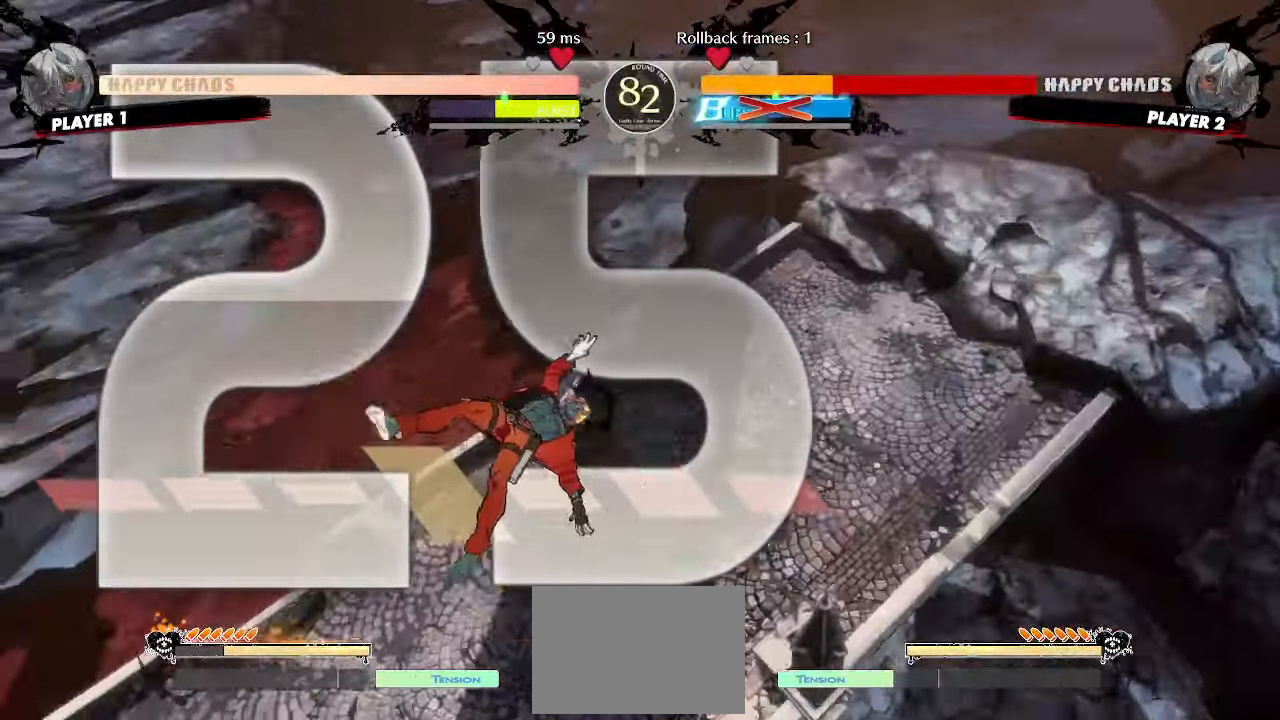
{"dt_ms": 500, "buttons": ["DPAD_RIGHT"], "events": [[183, "DPAD_RIGHT", "down"]]}
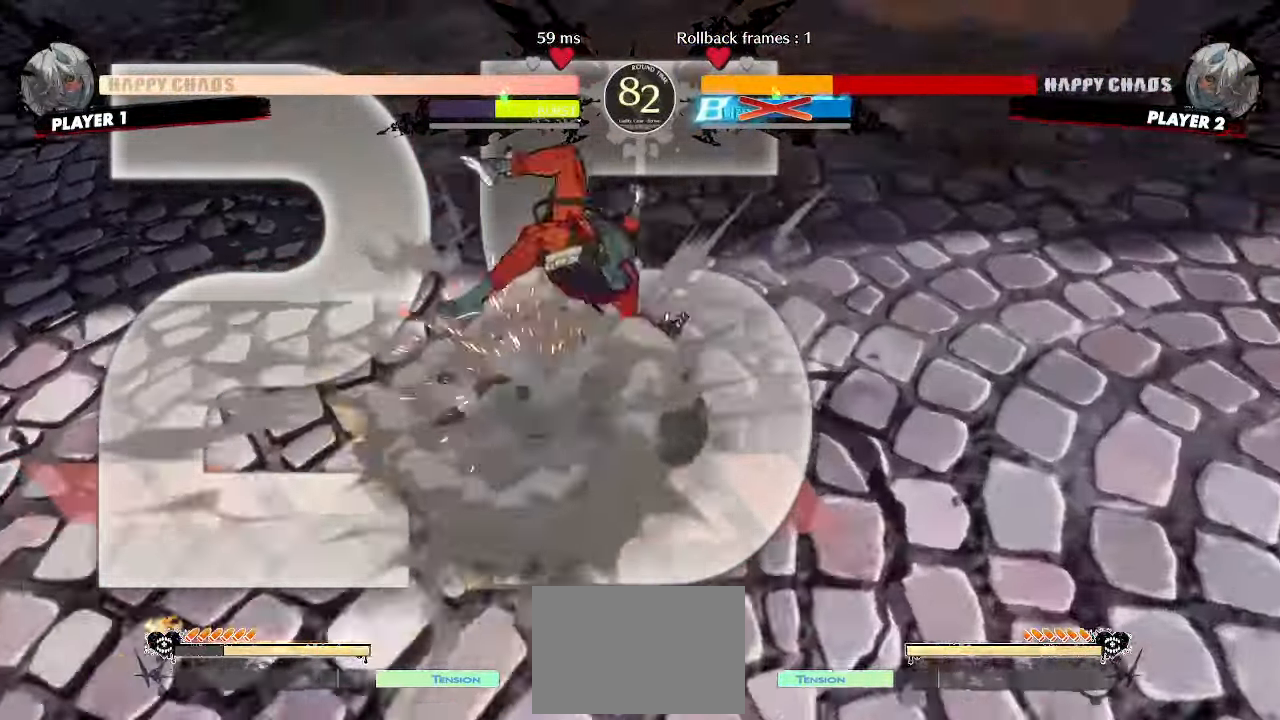
{"dt_ms": 500, "buttons": ["DPAD_RIGHT"], "events": []}
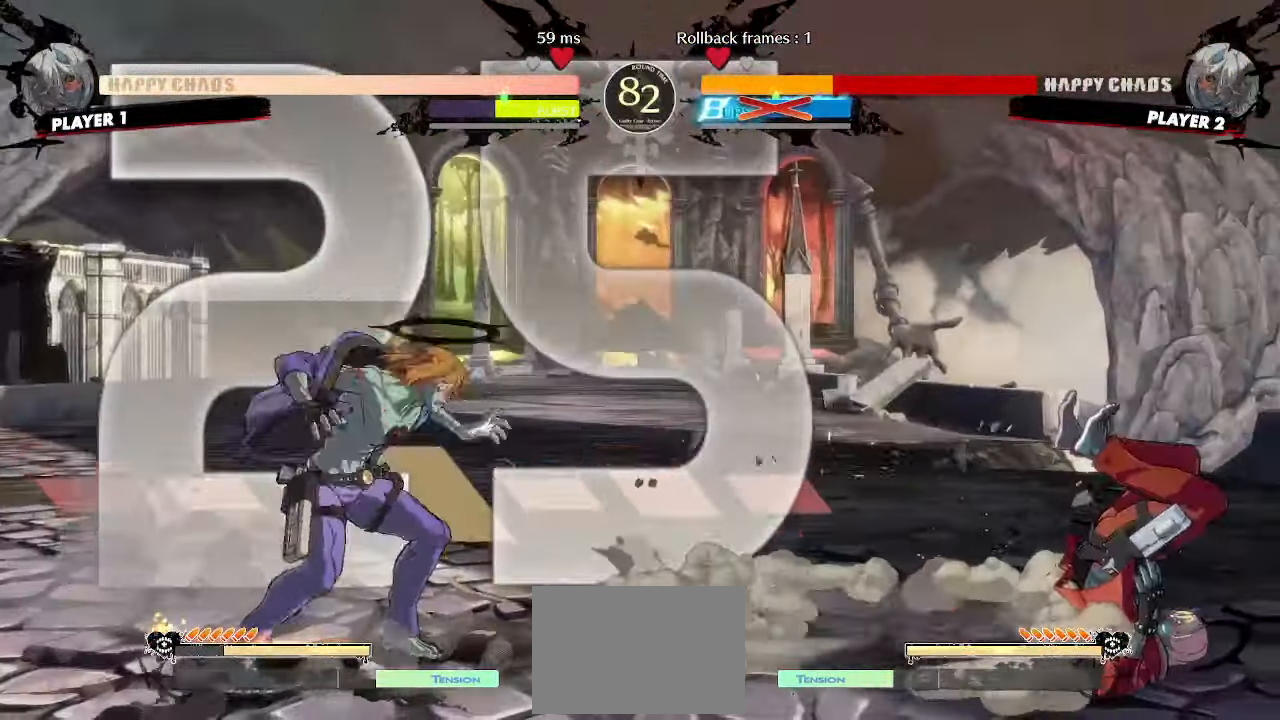
{"dt_ms": 500, "buttons": ["DPAD_RIGHT"], "events": []}
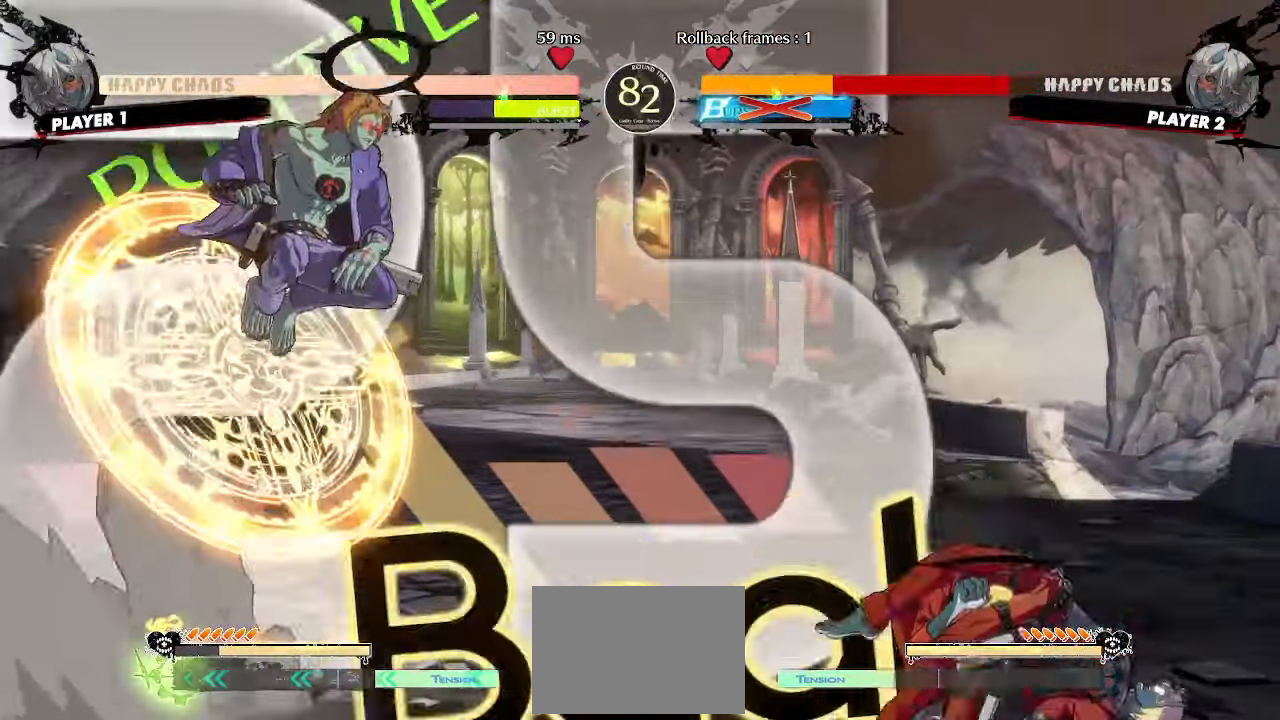
{"dt_ms": 500, "buttons": ["DPAD_RIGHT"], "events": []}
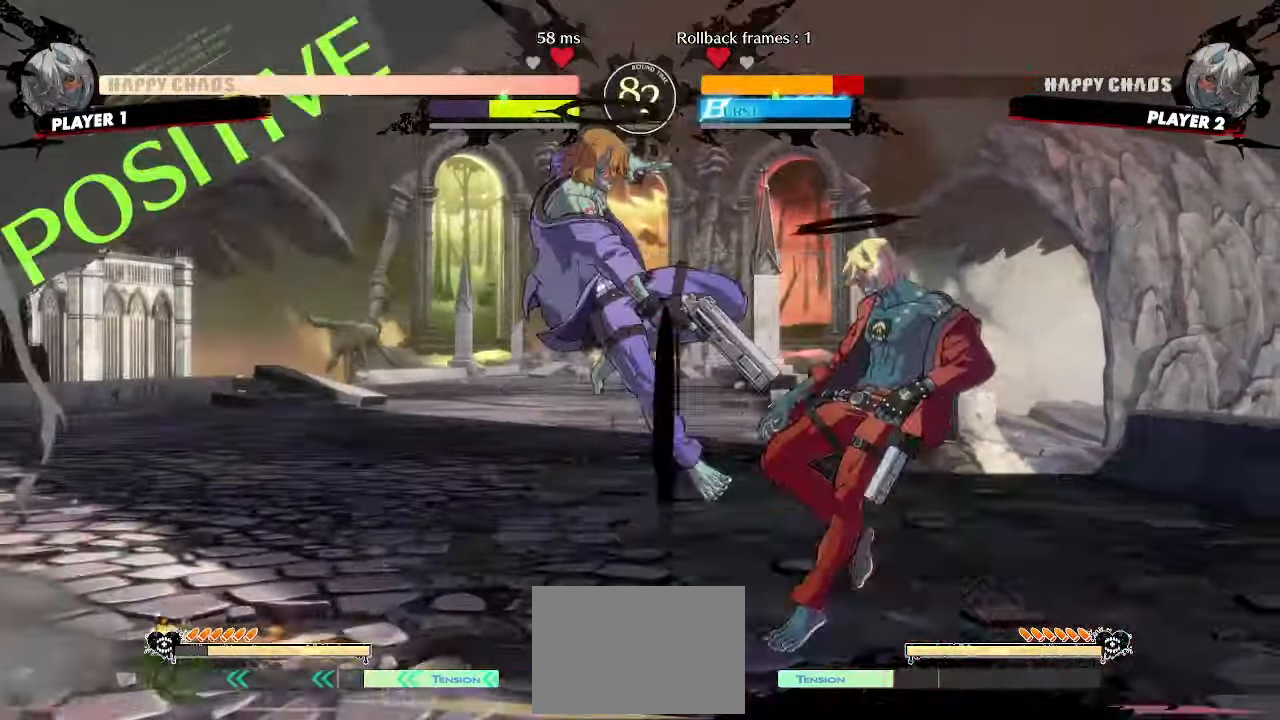
{"dt_ms": 500, "buttons": ["DPAD_DOWN", "DPAD_RIGHT"], "events": [[100, "DPAD_DOWN", "down"]]}
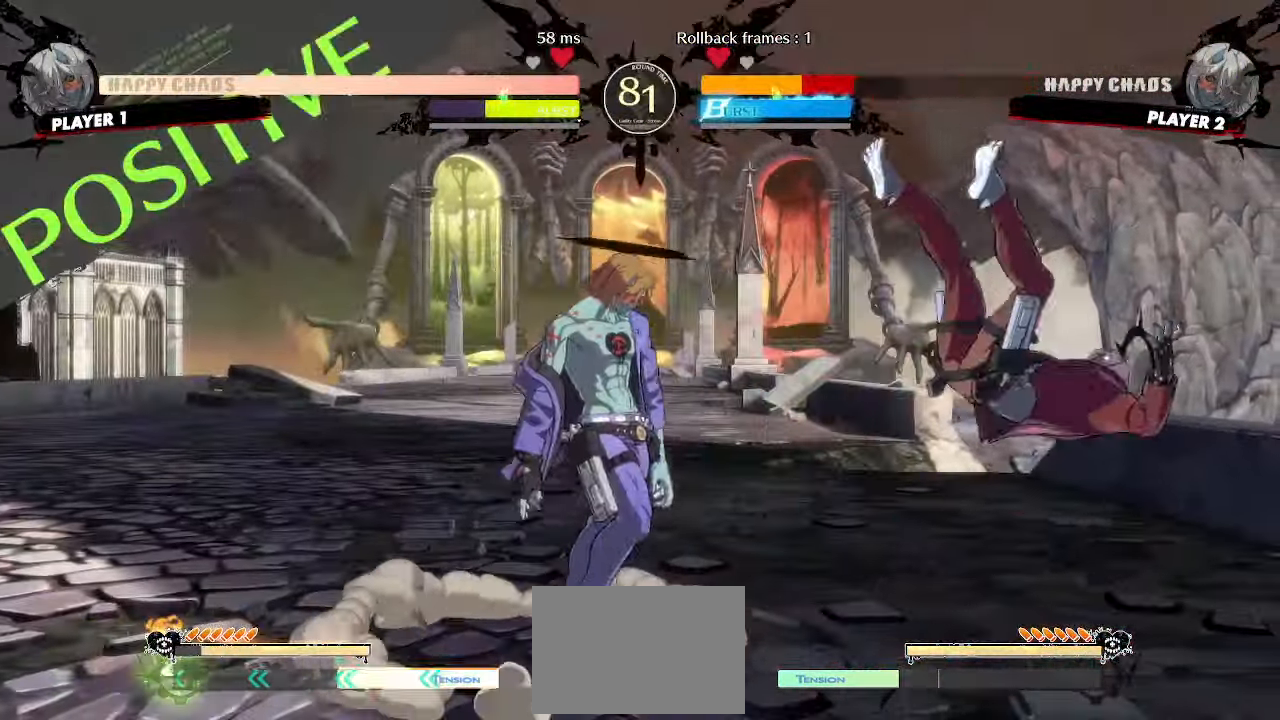
{"dt_ms": 500, "buttons": ["DPAD_DOWN", "DPAD_RIGHT"], "events": [[350, "DPAD_DOWN", "up"], [433, "DPAD_DOWN", "down"]]}
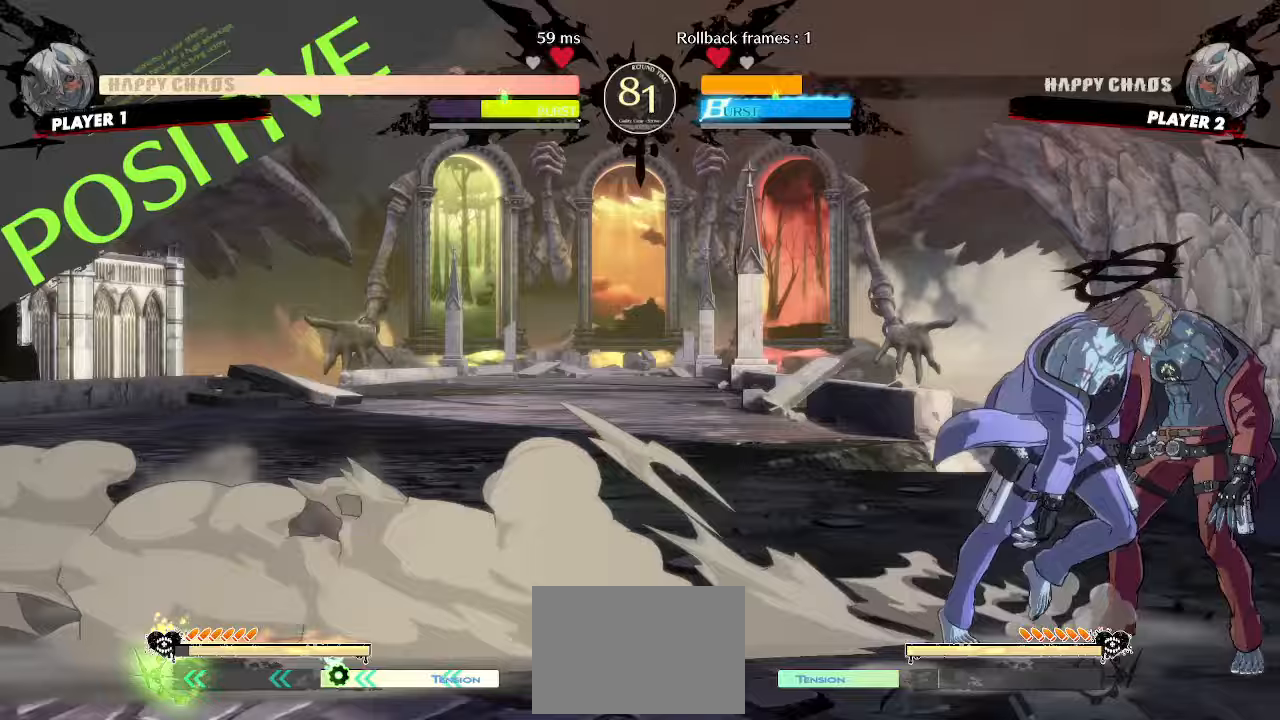
{"dt_ms": 500, "buttons": ["DPAD_DOWN", "DPAD_RIGHT"], "events": [[17, "P", "down"], [100, "P", "up"], [167, "P", "down"], [283, "P", "up"]]}
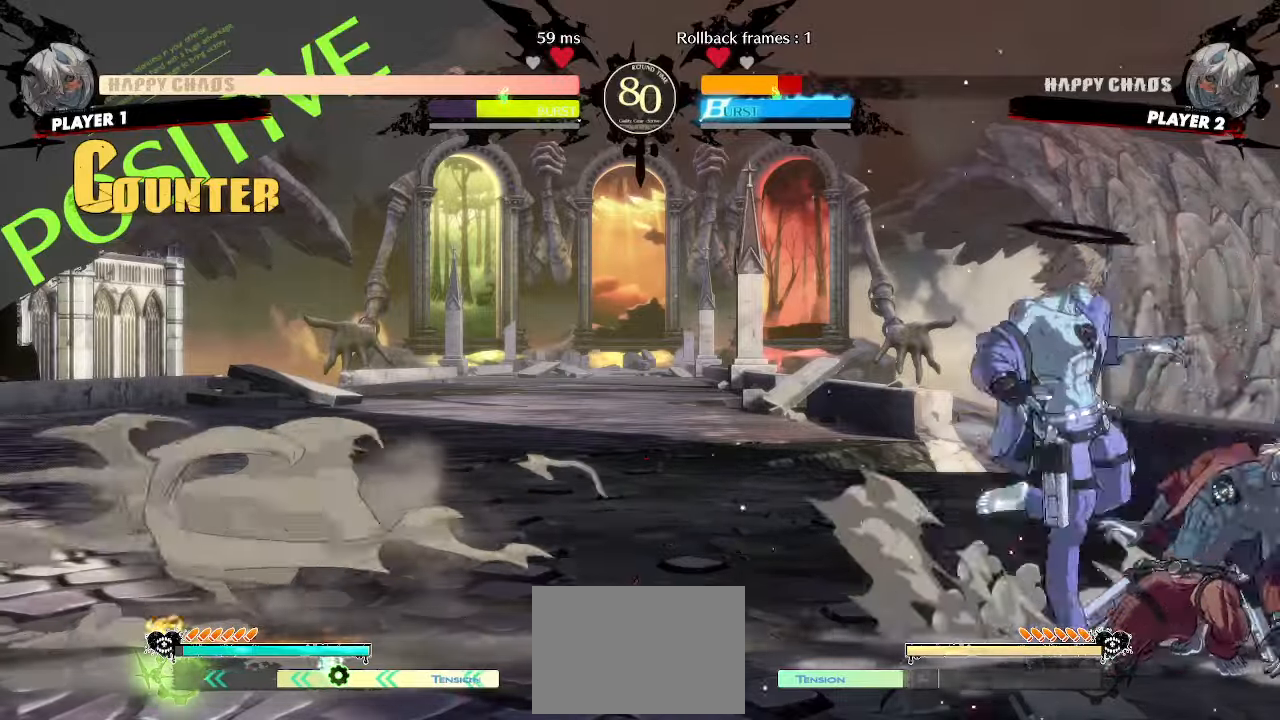
{"dt_ms": 500, "buttons": ["DPAD_DOWN", "DPAD_RIGHT"], "events": [[283, "S", "down"], [333, "S", "up"]]}
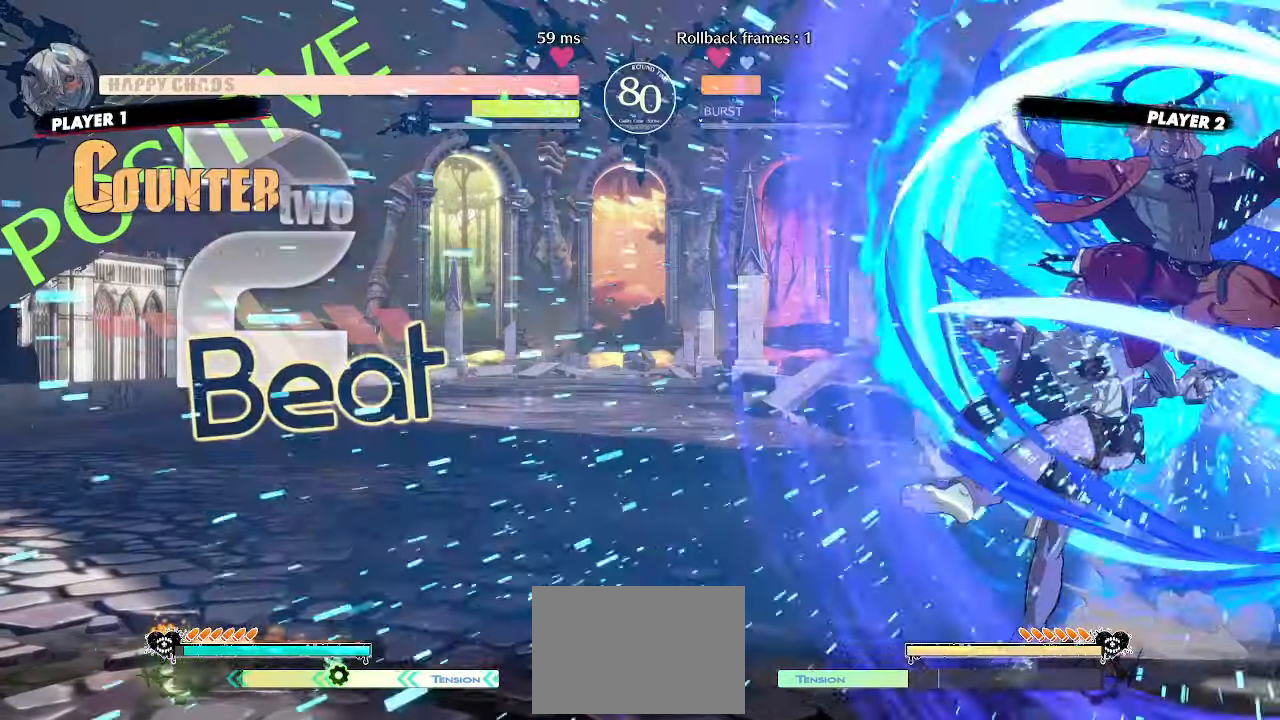
{"dt_ms": 500, "buttons": [], "events": [[167, "DPAD_DOWN", "up"], [233, "DPAD_RIGHT", "up"]]}
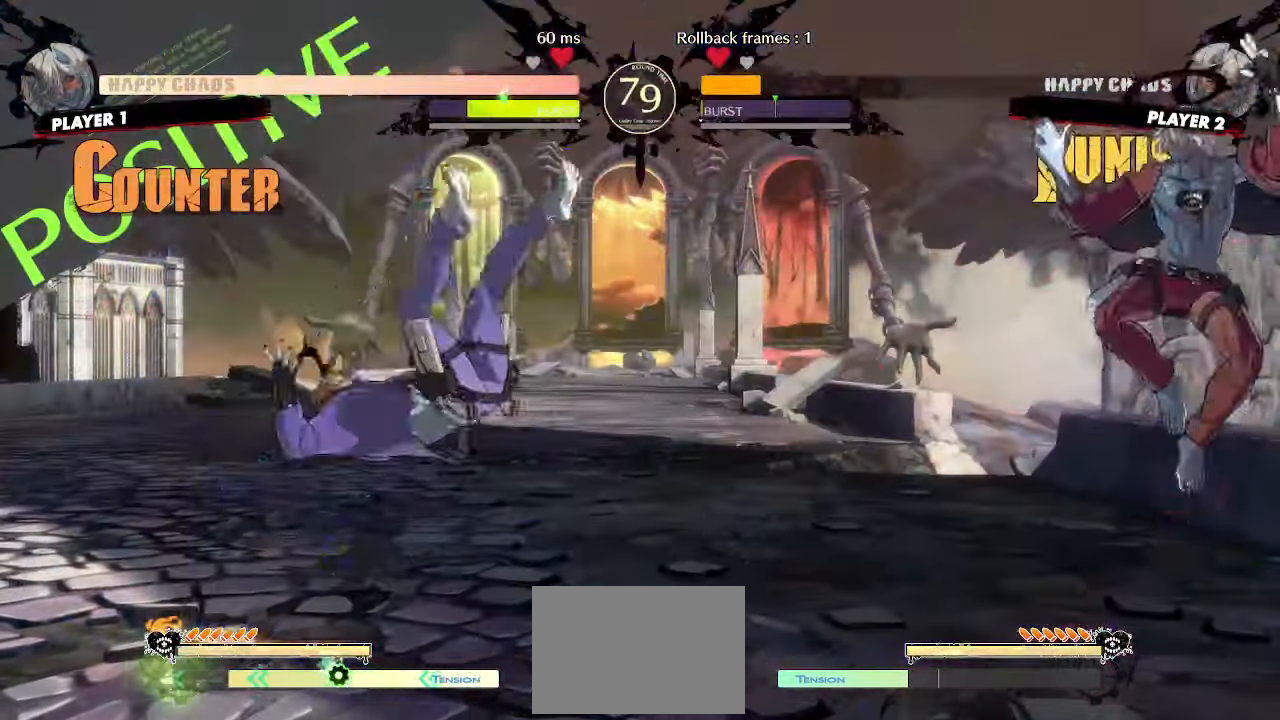
{"dt_ms": 500, "buttons": ["DPAD_LEFT"]}
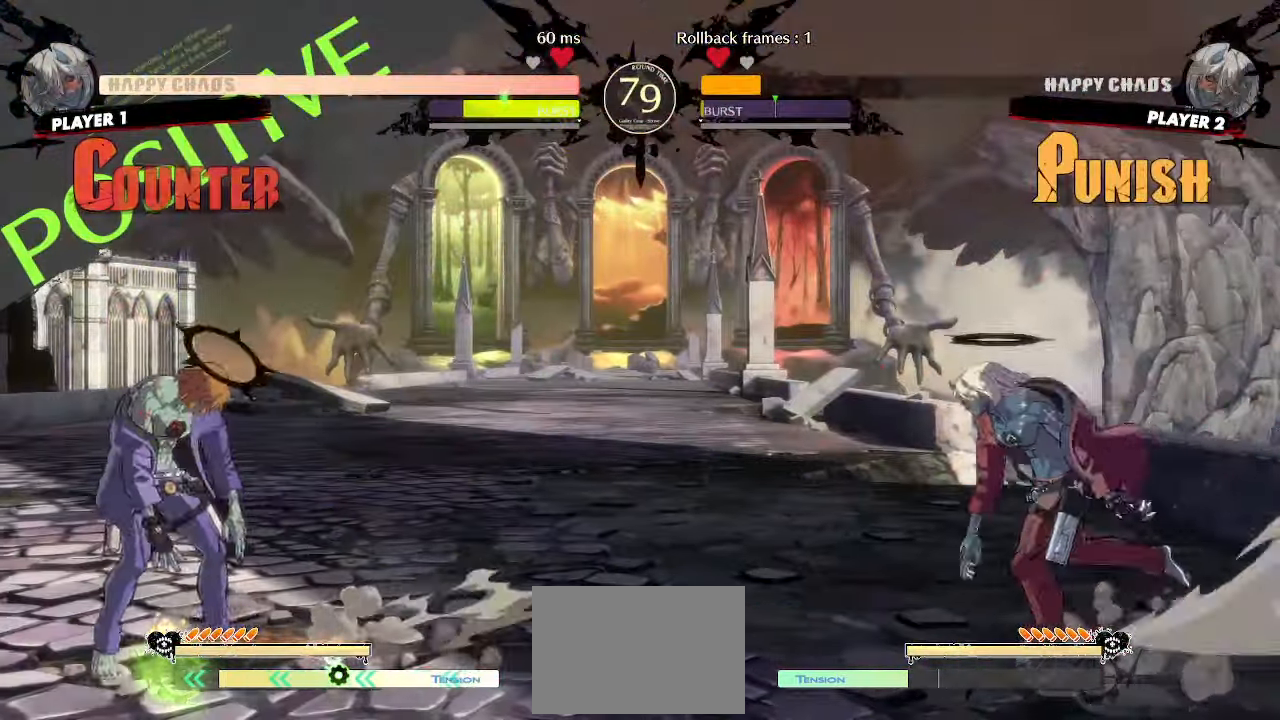
{"dt_ms": 500, "buttons": ["DPAD_LEFT"], "events": []}
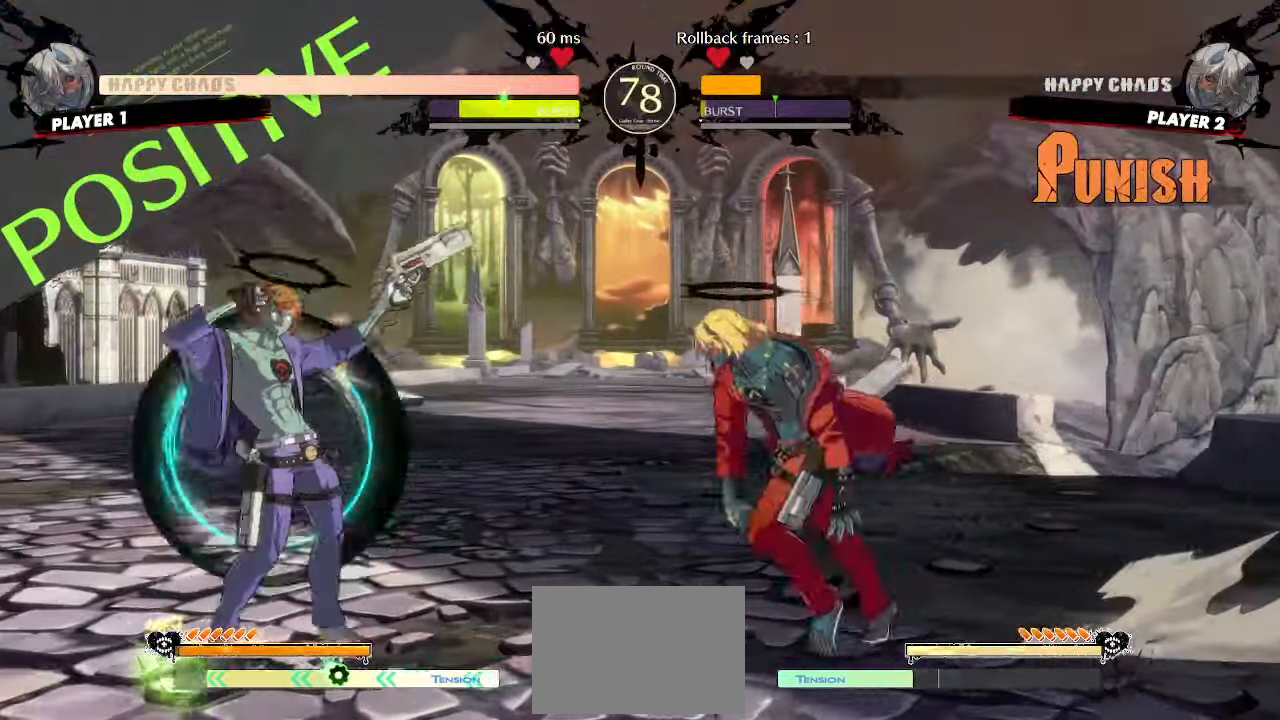
{"dt_ms": 500, "buttons": ["DPAD_RIGHT"], "events": [[33, "S", "down"], [117, "S", "up"], [167, "DPAD_LEFT", "up"], [167, "HS", "down"], [267, "HS", "up"], [350, "DPAD_DOWN", "down"], [417, "DPAD_RIGHT", "down"], [467, "DPAD_DOWN", "up"]]}
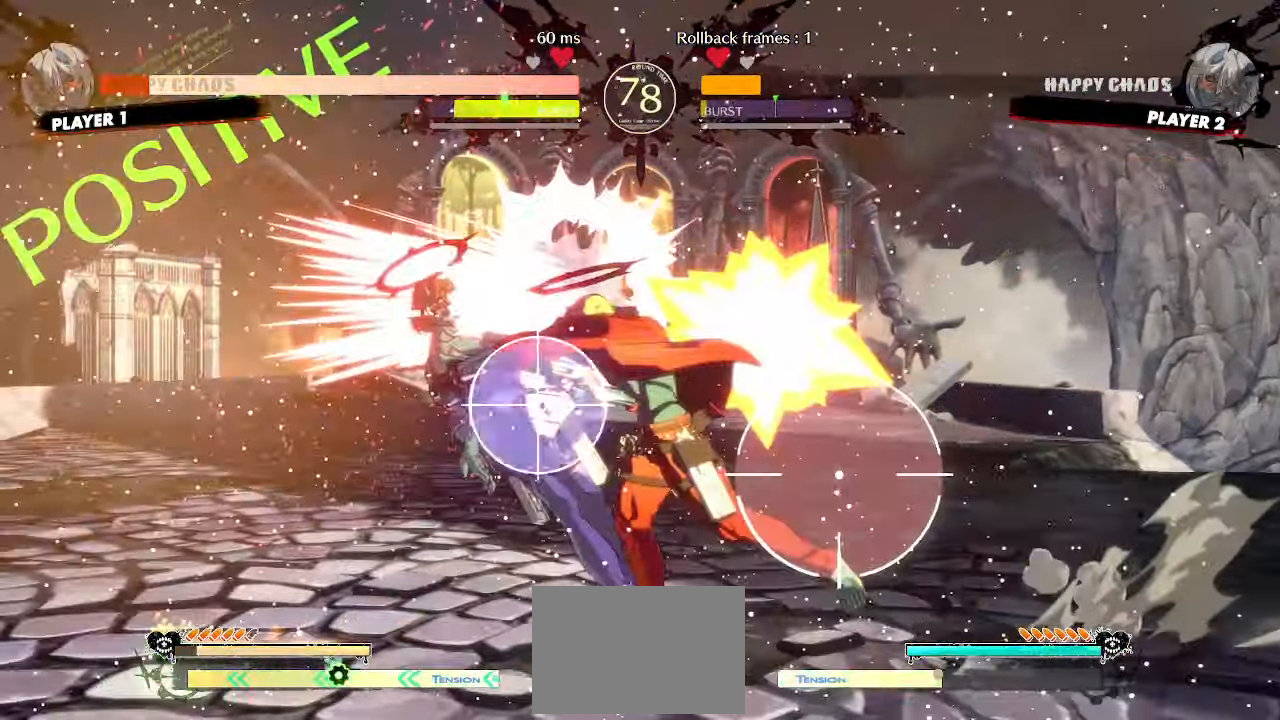
{"dt_ms": 500, "buttons": [], "events": [[33, "DPAD_RIGHT", "up"], [50, "K", "down"], [100, "K", "up"]]}
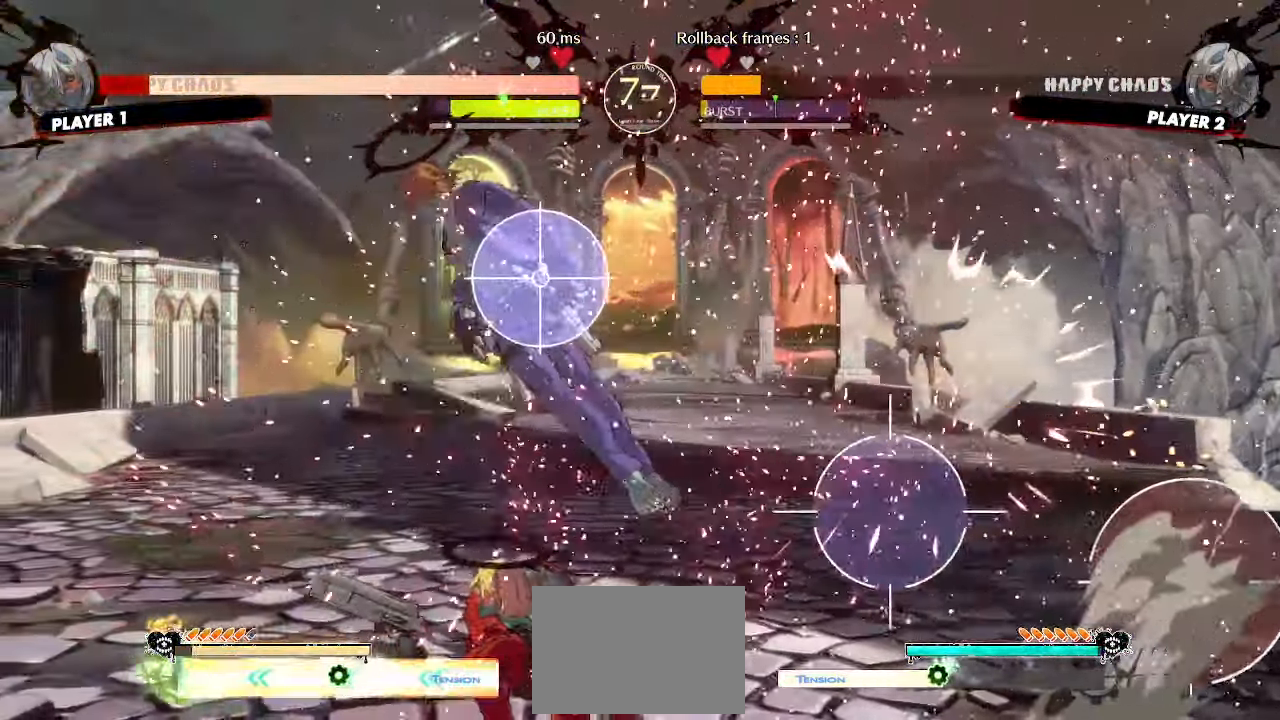
{"dt_ms": 500, "buttons": [], "events": [[33, "HS", "down"], [133, "HS", "up"]]}
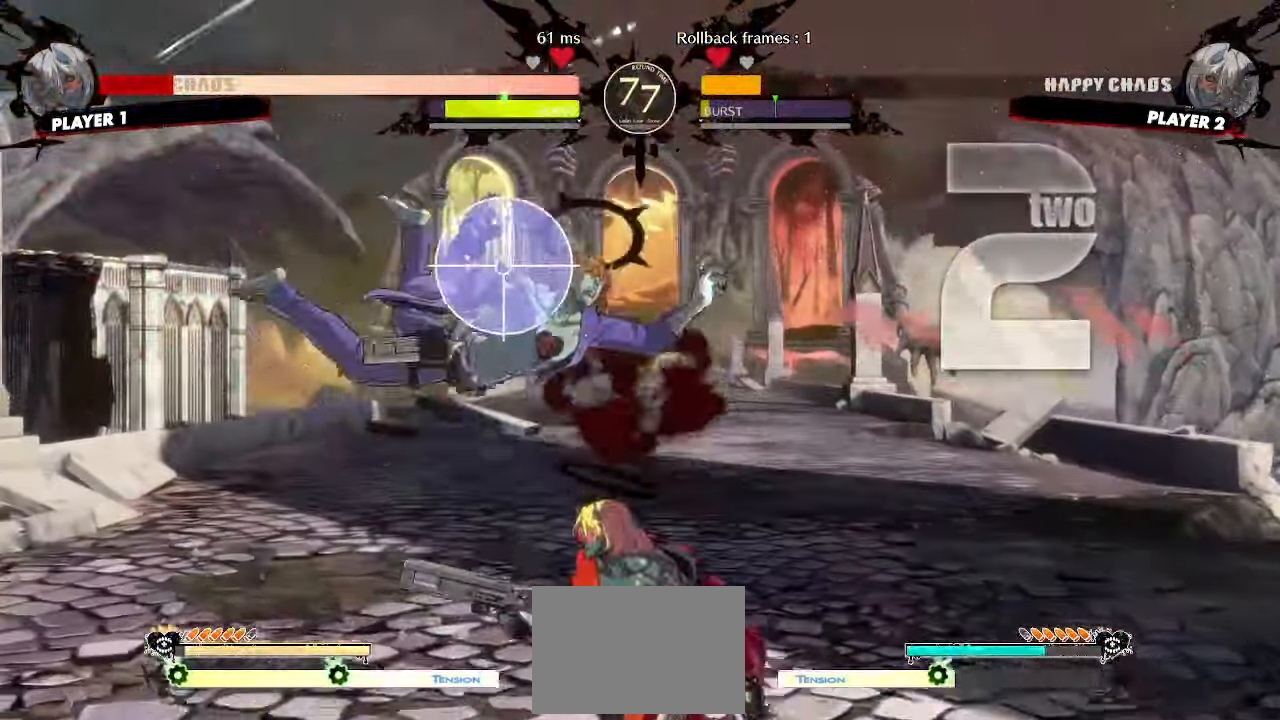
{"dt_ms": 500, "buttons": ["DPAD_LEFT"], "events": [[100, "S", "down"], [167, "S", "up"], [217, "DPAD_LEFT", "down"]]}
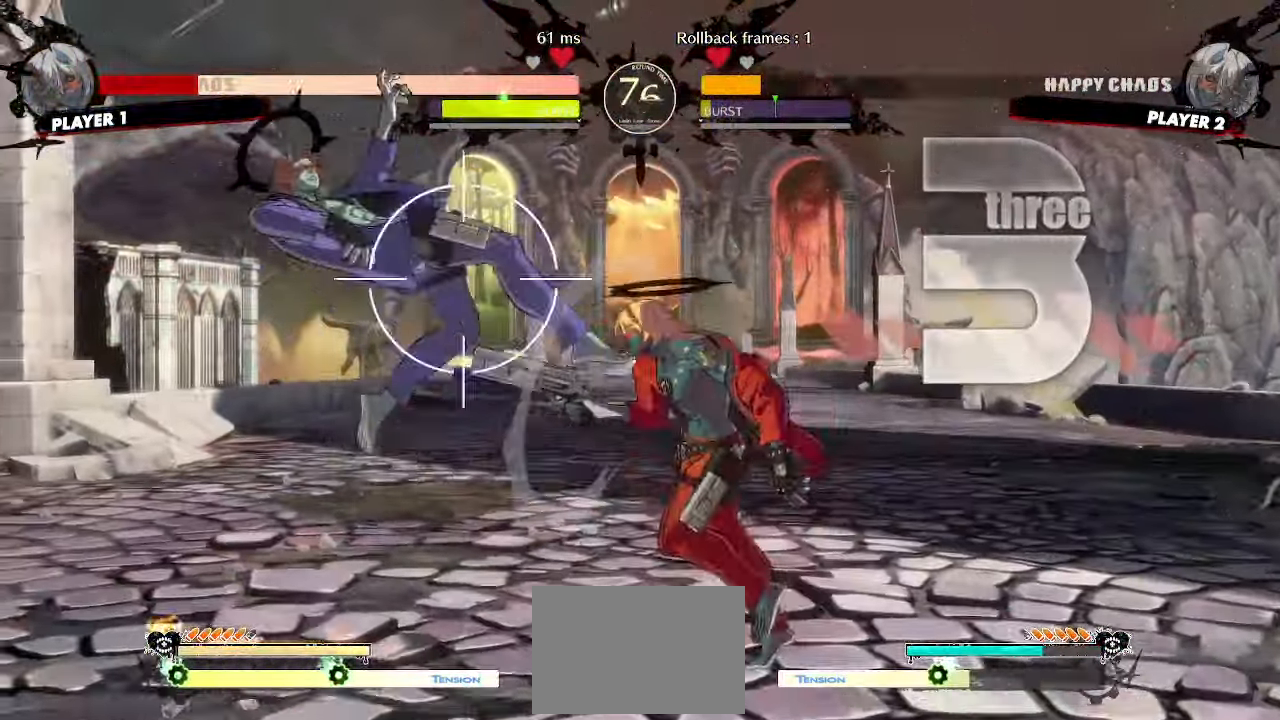
{"dt_ms": 1000, "buttons": ["DPAD_DOWN"]}
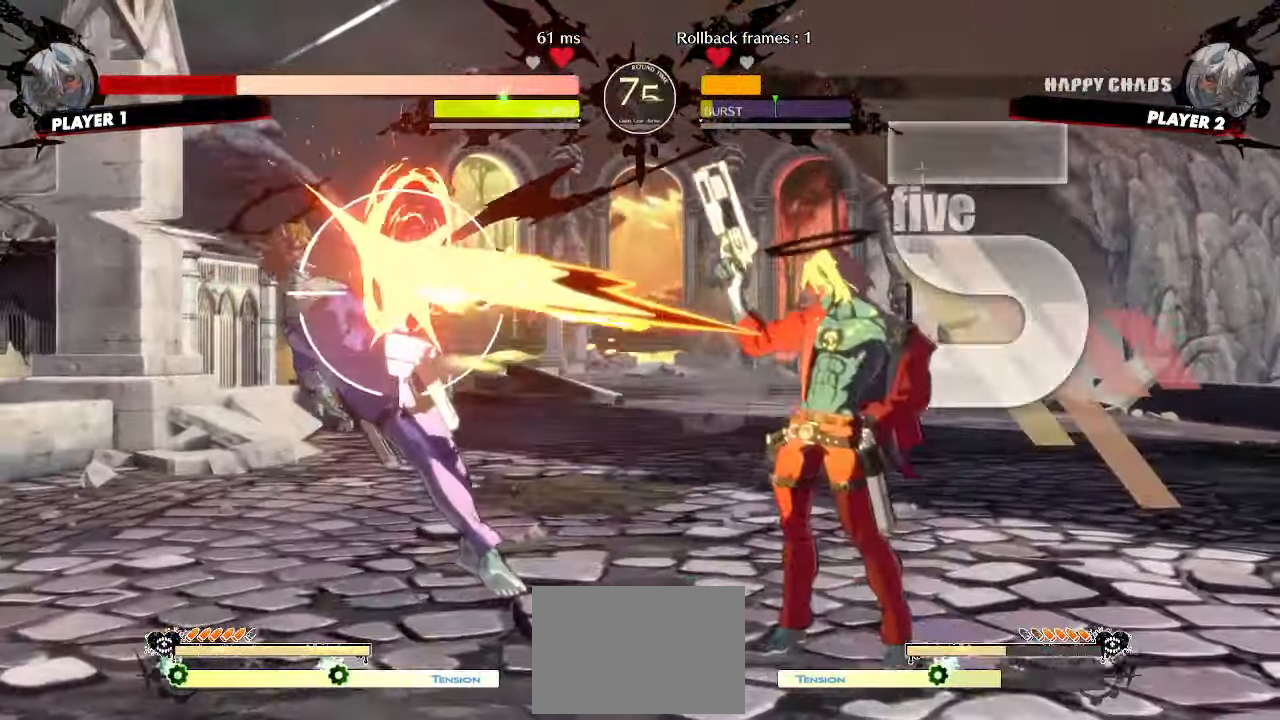
{"dt_ms": 500, "buttons": ["DPAD_LEFT"], "events": [[17, "DPAD_DOWN", "up"], [267, "DPAD_LEFT", "down"]]}
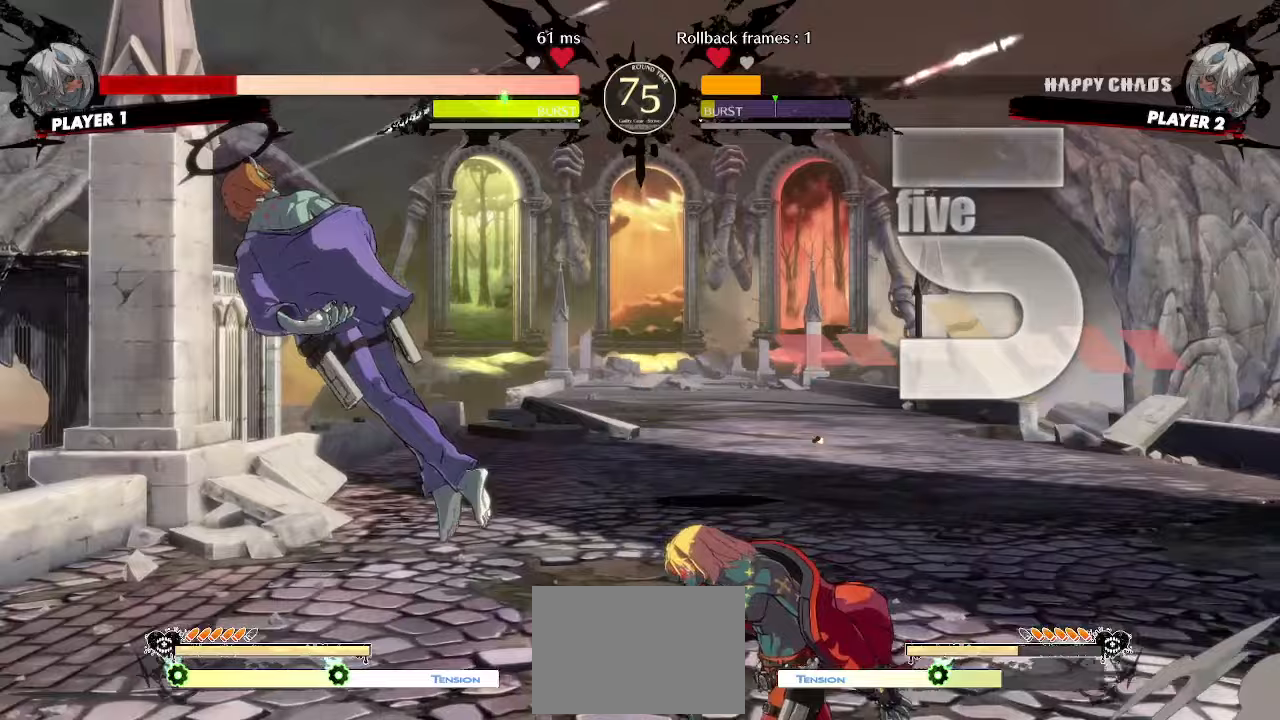
{"dt_ms": 500, "buttons": ["DPAD_DOWN"], "events": [[33, "S", "down"], [83, "DPAD_LEFT", "up"], [100, "S", "up"], [233, "DPAD_DOWN", "down"], [333, "DPAD_RIGHT", "down"], [350, "DPAD_DOWN", "up"], [417, "DPAD_DOWN", "down"], [433, "DPAD_RIGHT", "up"]]}
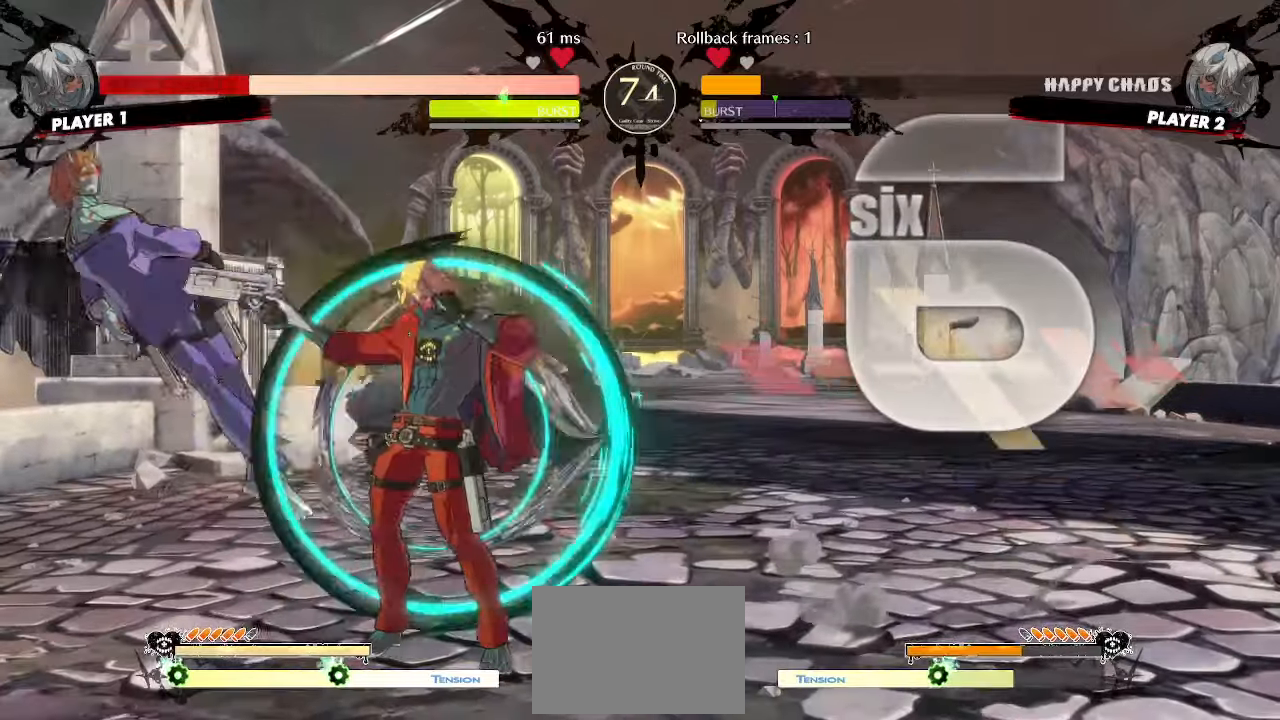
{"dt_ms": 500, "buttons": [], "events": [[117, "HS", "down"], [233, "HS", "up"], [333, "DPAD_RIGHT", "down"], [367, "DPAD_DOWN", "up"], [383, "P", "down"], [450, "DPAD_RIGHT", "up"], [450, "P", "up"]]}
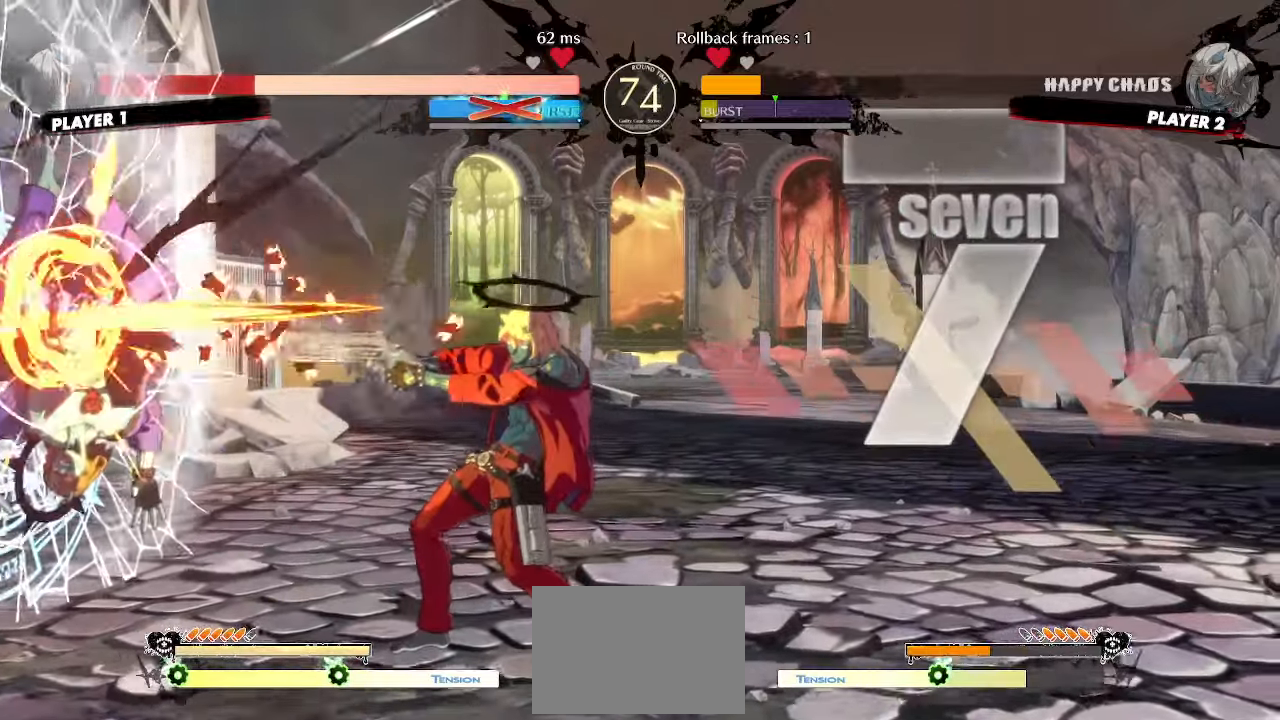
{"dt_ms": 500, "buttons": [], "events": []}
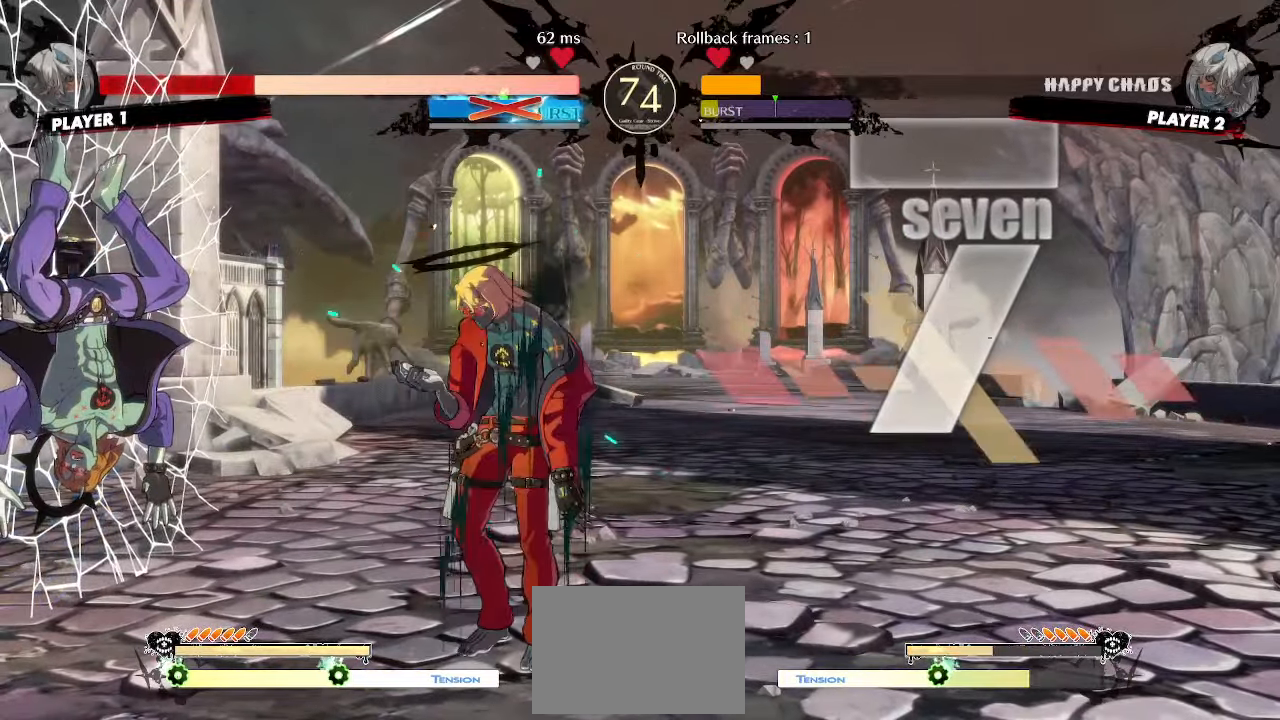
{"dt_ms": 500, "buttons": ["DPAD_RIGHT"], "events": [[317, "DPAD_LEFT", "down"], [400, "DPAD_DOWN", "down"], [433, "DPAD_LEFT", "up"], [467, "DPAD_RIGHT", "down"], [483, "DPAD_DOWN", "up"]]}
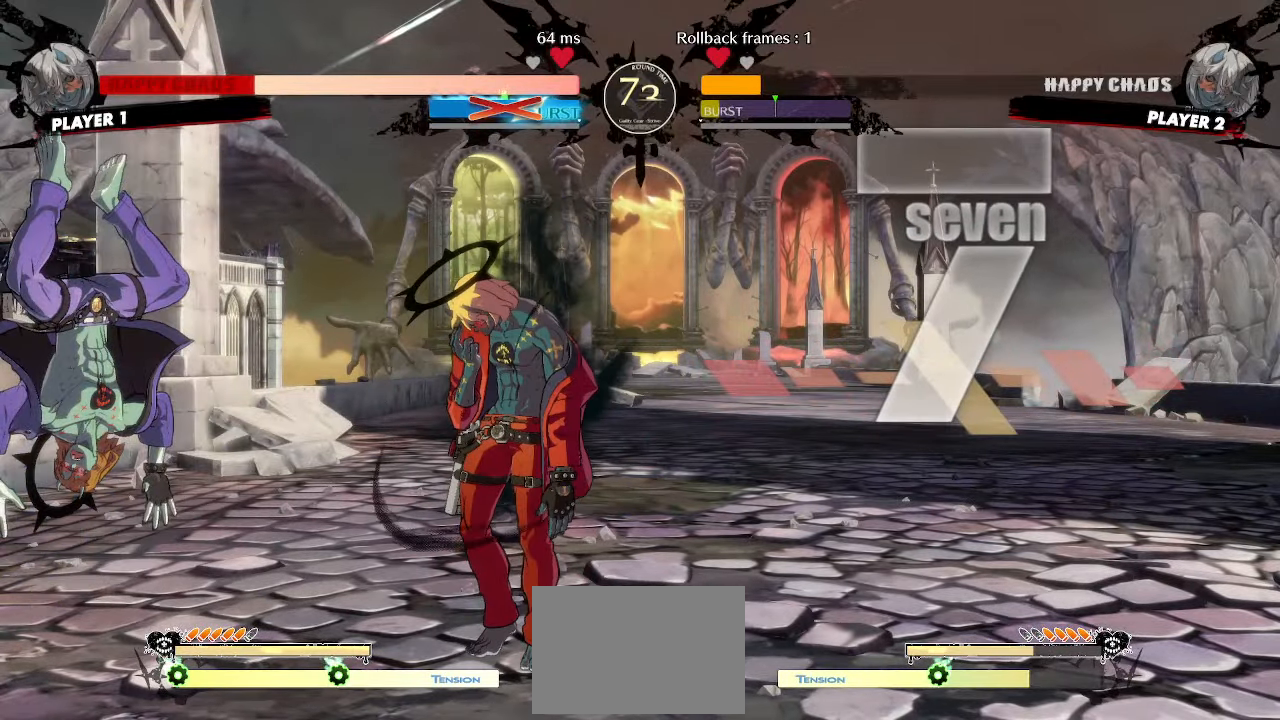
{"dt_ms": 500, "buttons": [], "events": [[33, "DPAD_RIGHT", "up"], [50, "DPAD_LEFT", "down"], [117, "DPAD_LEFT", "up"]]}